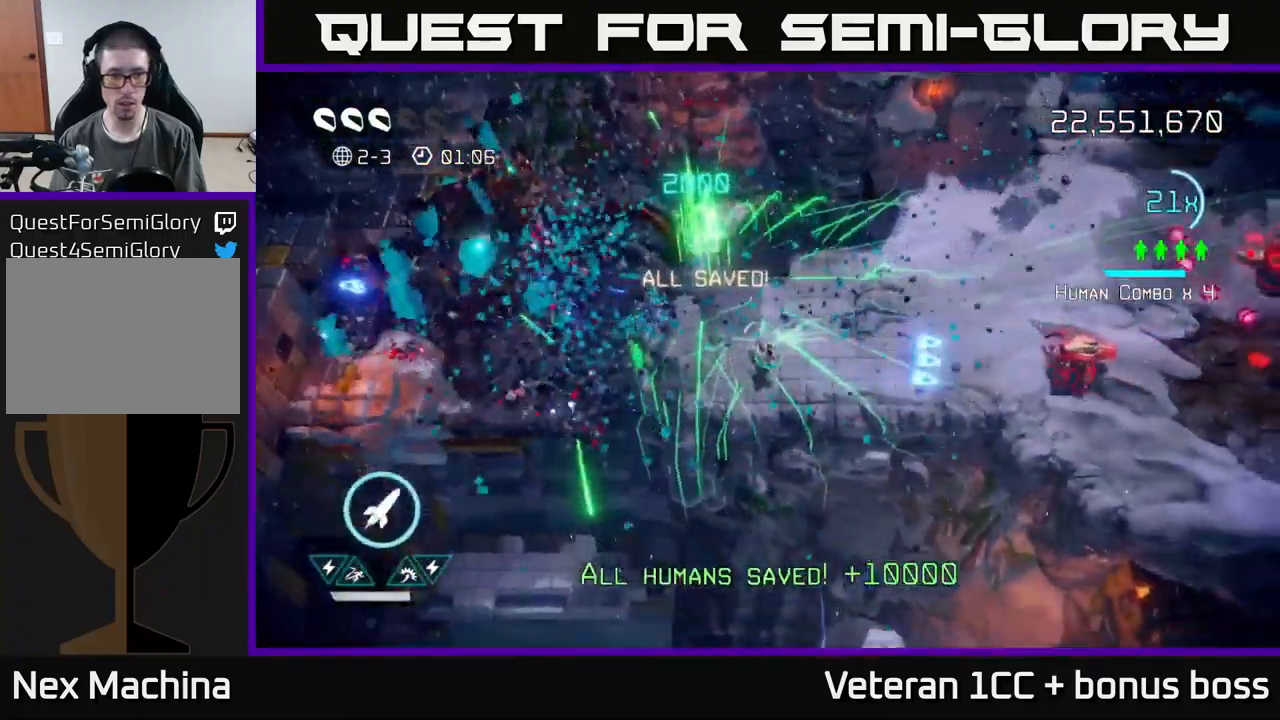
Gameplay with a controller (Xbox layout); each line is a JSON object with the inputs held at the frame after it. "events" lists button and stick changes between this image and that frame as [ms after this image, input, new state], when the widget could be followed in between. Not read: L3 R3.
{"buttons": [], "left_stick": "up-right", "right_stick": "up-right", "events": [[84, "left_stick", "right"], [250, "left_stick", "up-right"], [484, "right_stick", "up-right"]]}
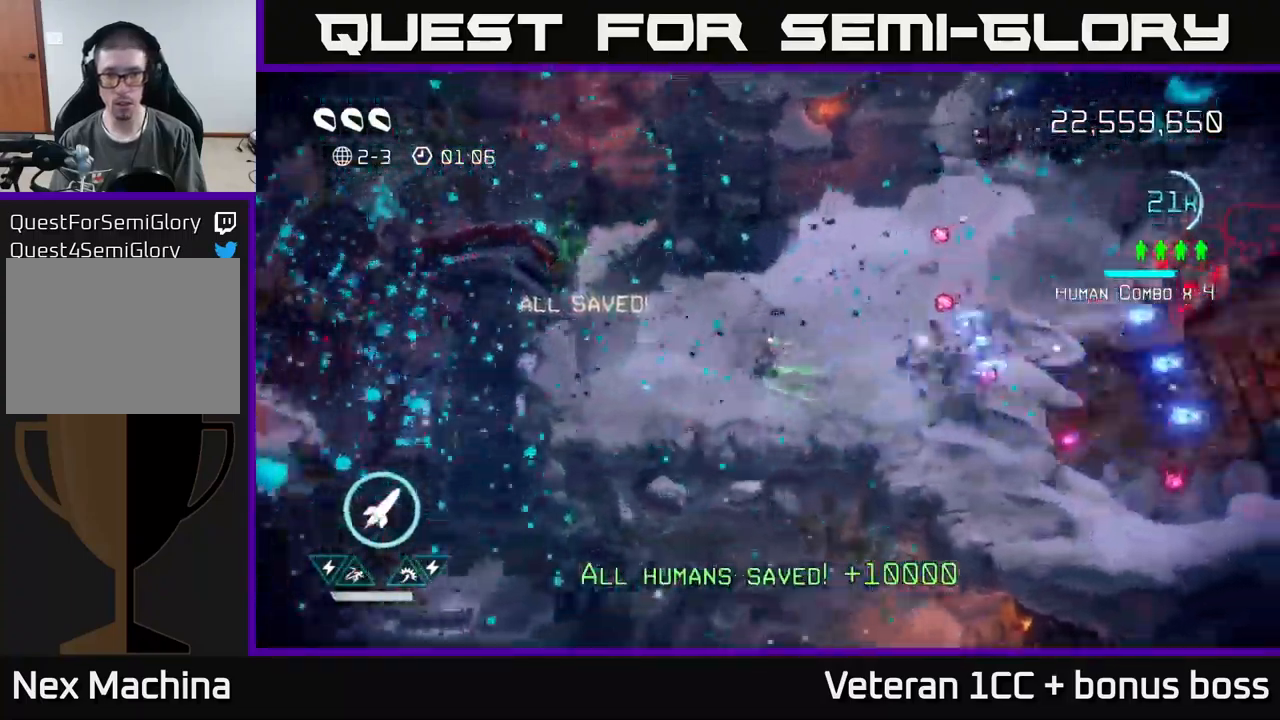
{"buttons": [], "left_stick": "right", "right_stick": "up", "events": [[67, "left_stick", "up"], [350, "left_stick", "right"], [417, "right_stick", "up"]]}
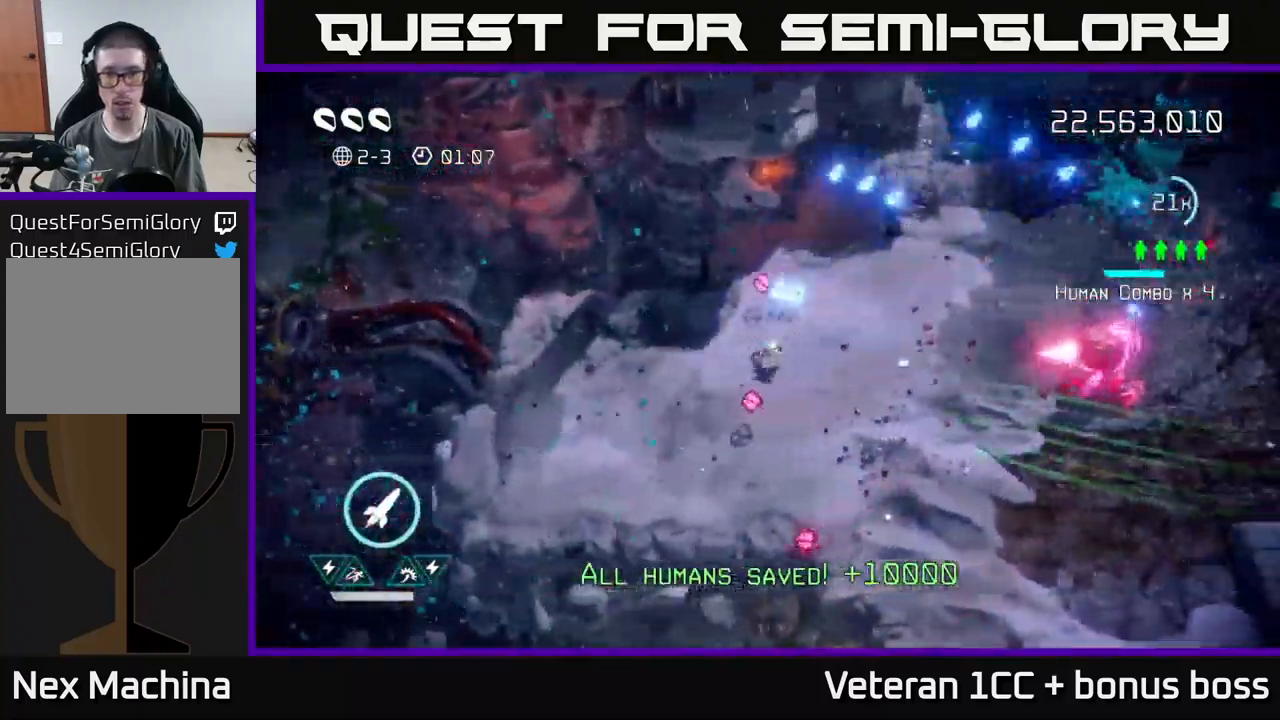
{"buttons": [], "left_stick": "down-left", "right_stick": "right", "events": [[117, "right_stick", "right"], [267, "left_stick", "down"], [317, "left_stick", "down-left"]]}
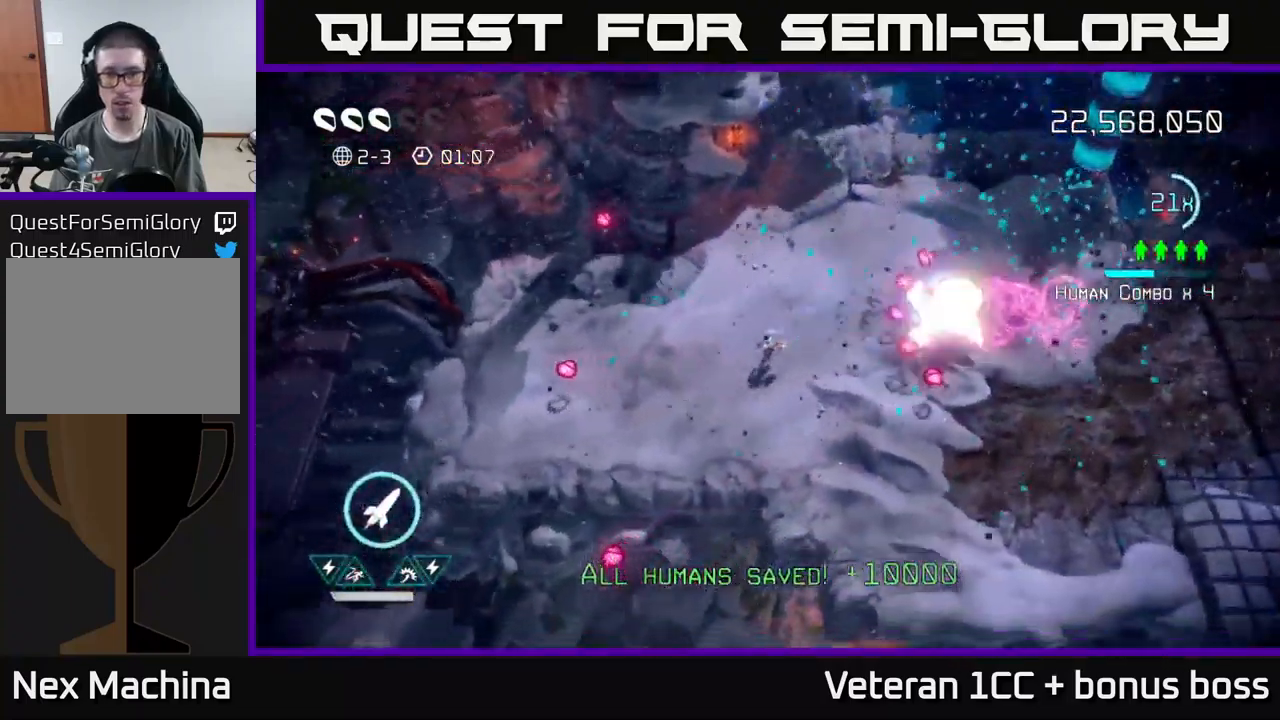
{"buttons": [], "left_stick": "up-right", "right_stick": "up-right", "events": [[50, "left_stick", "down"], [50, "right_stick", "up-right"], [167, "left_stick", "down-right"], [184, "R2", "down"], [317, "R2", "up"], [367, "L2", "down"], [434, "left_stick", "up-right"], [500, "L2", "up"]]}
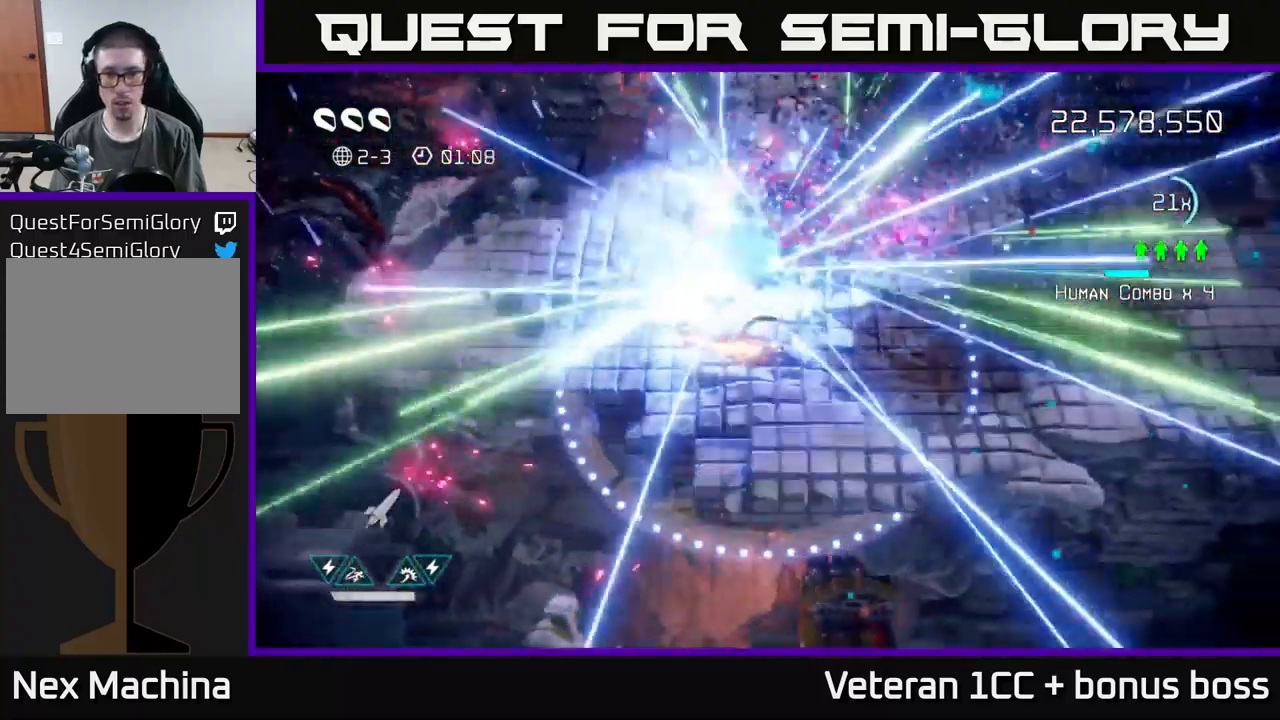
{"buttons": [], "left_stick": "up-right", "right_stick": "up-right", "events": []}
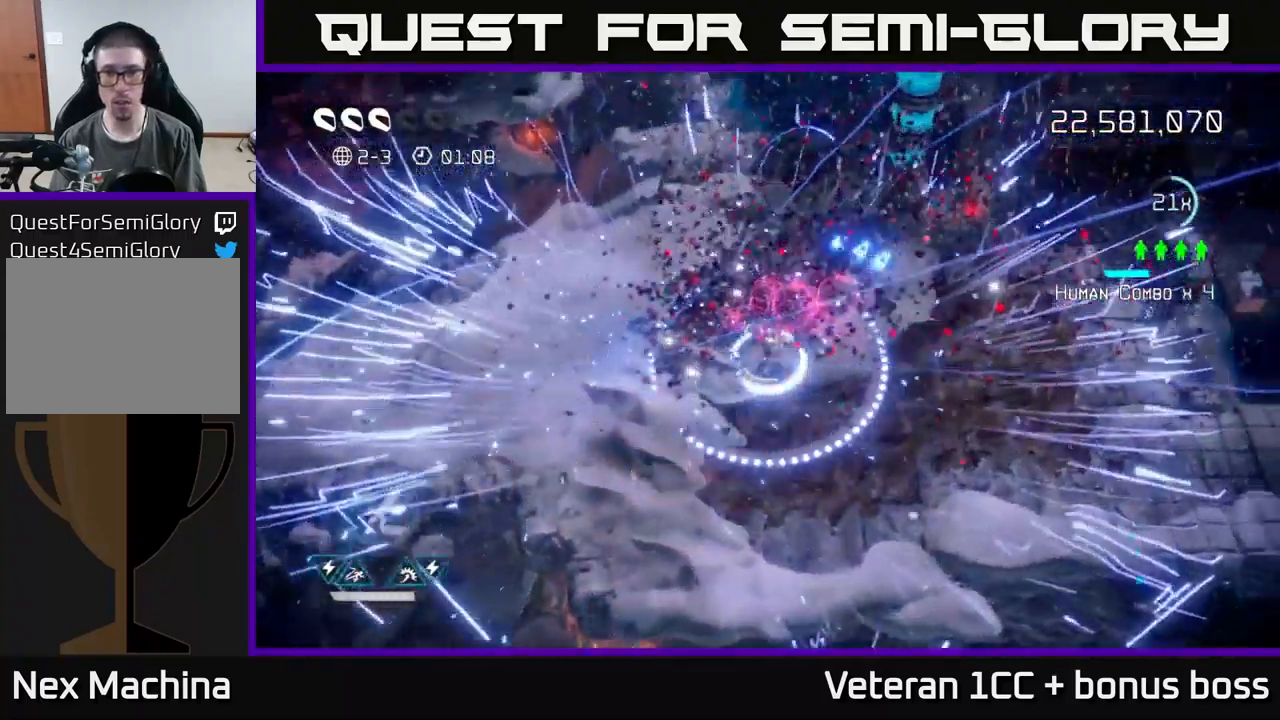
{"buttons": [], "left_stick": "up-right", "right_stick": "up-right", "events": []}
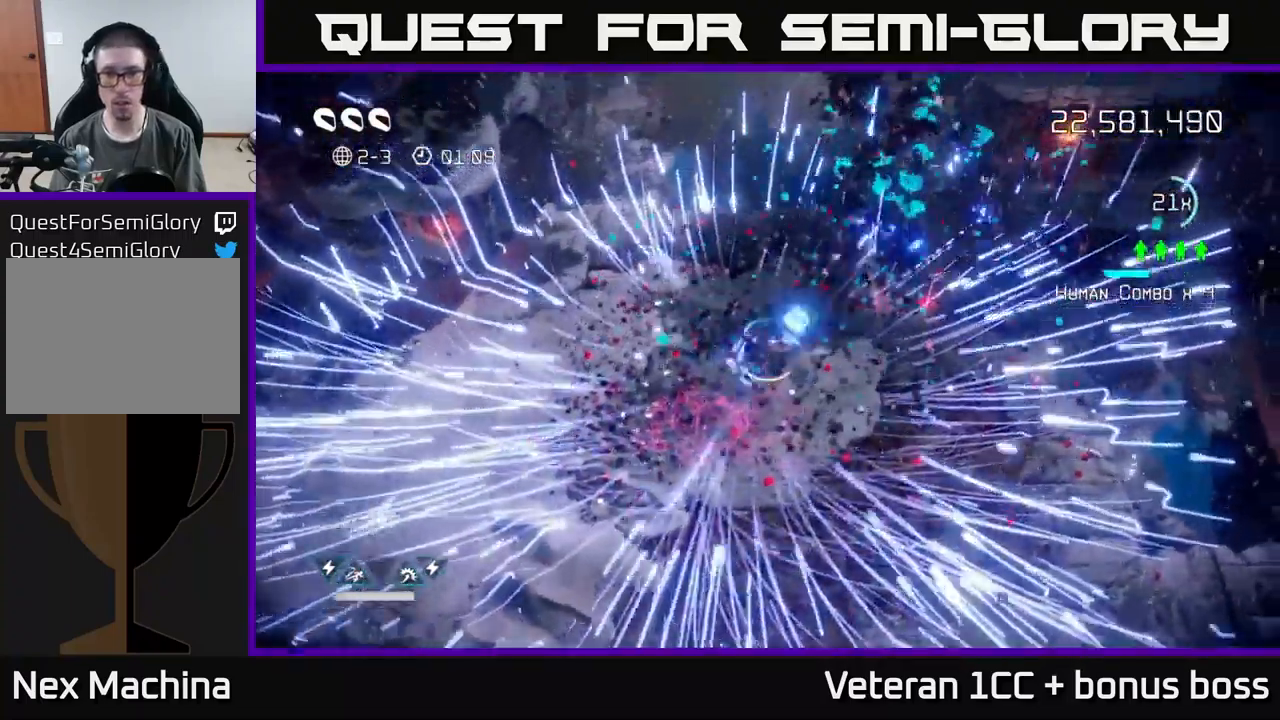
{"buttons": [], "left_stick": "center", "right_stick": "center", "events": [[134, "L2", "down"], [150, "left_stick", "down-right"], [184, "right_stick", "center"], [350, "L2", "up"], [400, "left_stick", "center"]]}
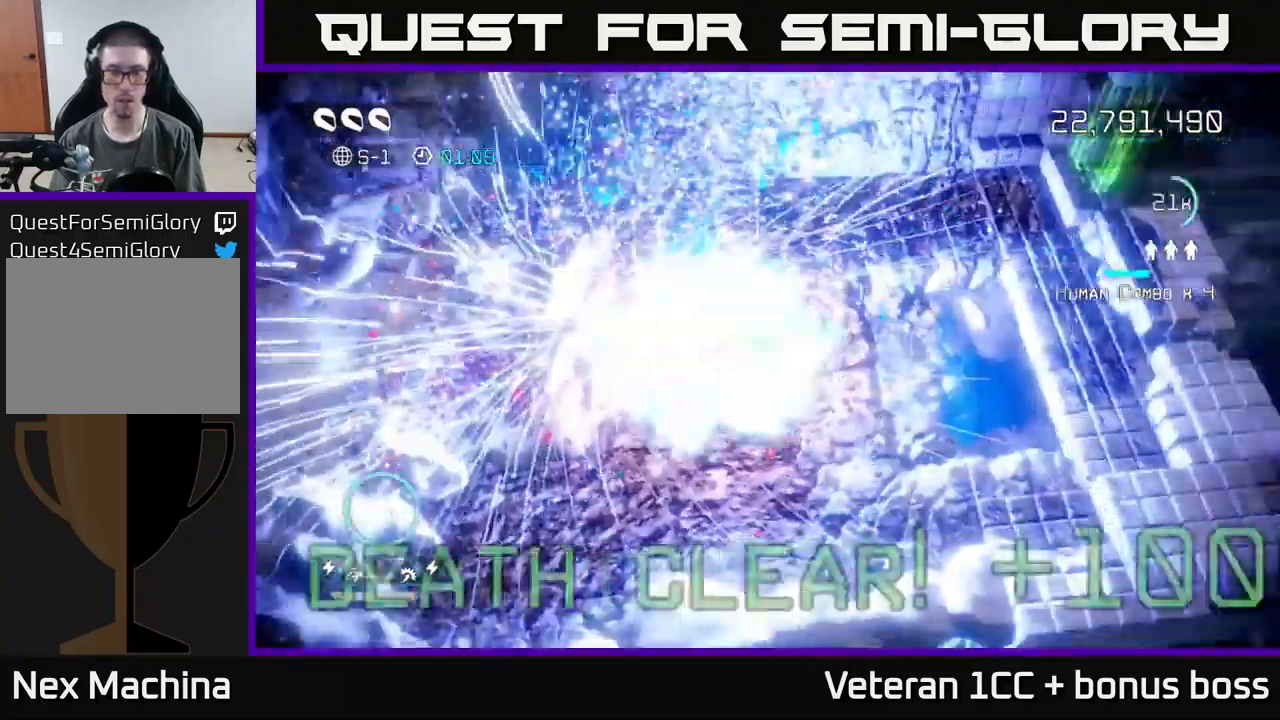
{"buttons": [], "left_stick": "center", "right_stick": "up", "events": [[484, "right_stick", "up"]]}
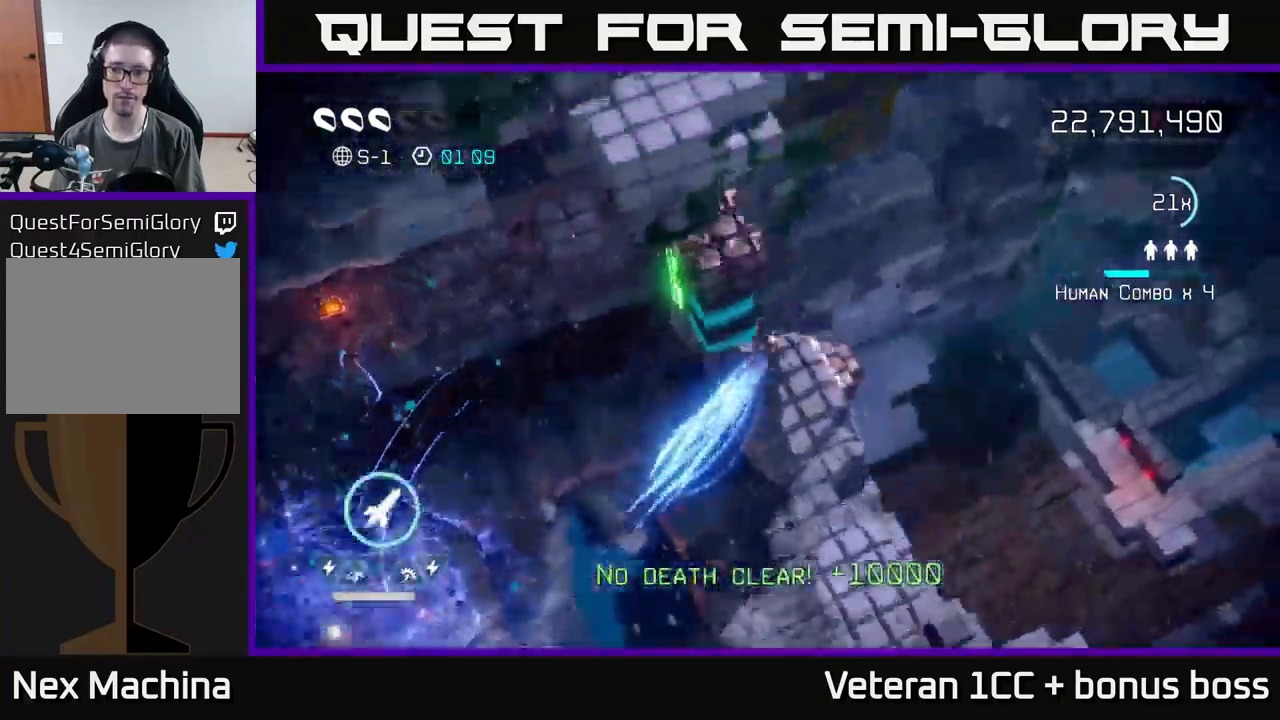
{"buttons": [], "left_stick": "center", "right_stick": "center", "events": [[250, "right_stick", "center"]]}
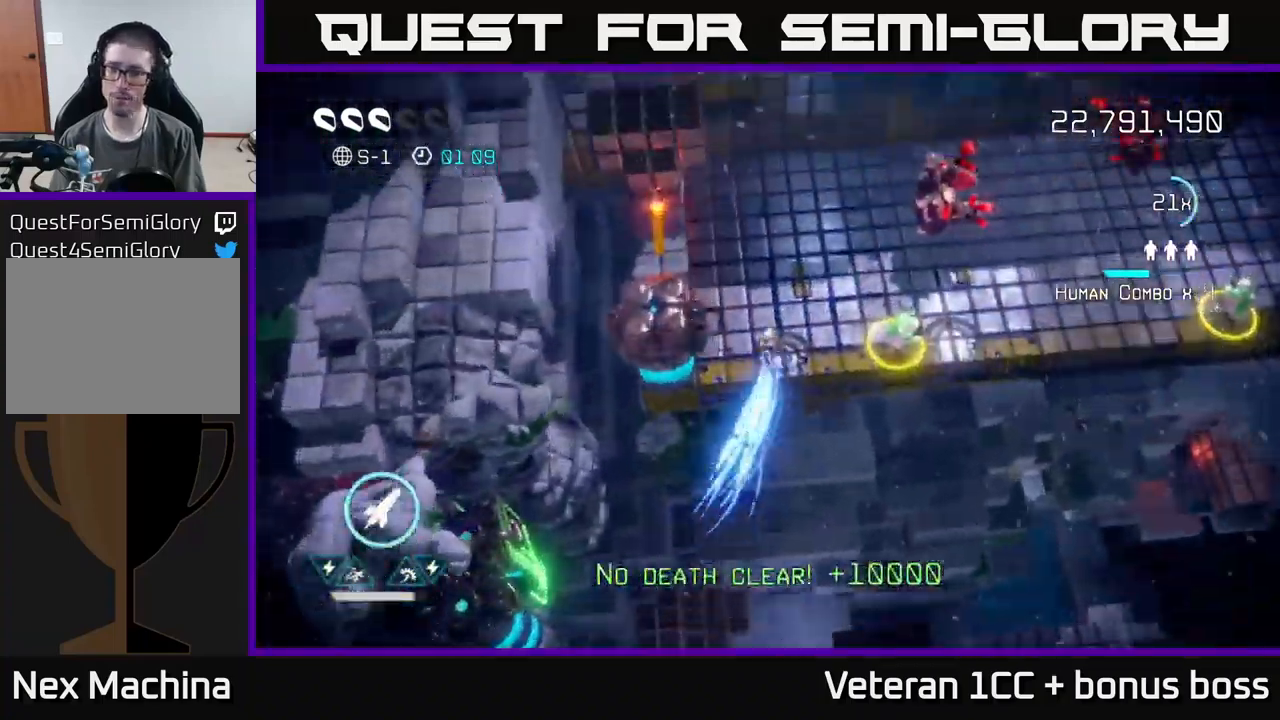
{"buttons": [], "left_stick": "right", "right_stick": "right", "events": [[66, "right_stick", "up"], [116, "right_stick", "up-right"], [150, "left_stick", "up-right"], [233, "right_stick", "right"], [483, "left_stick", "right"]]}
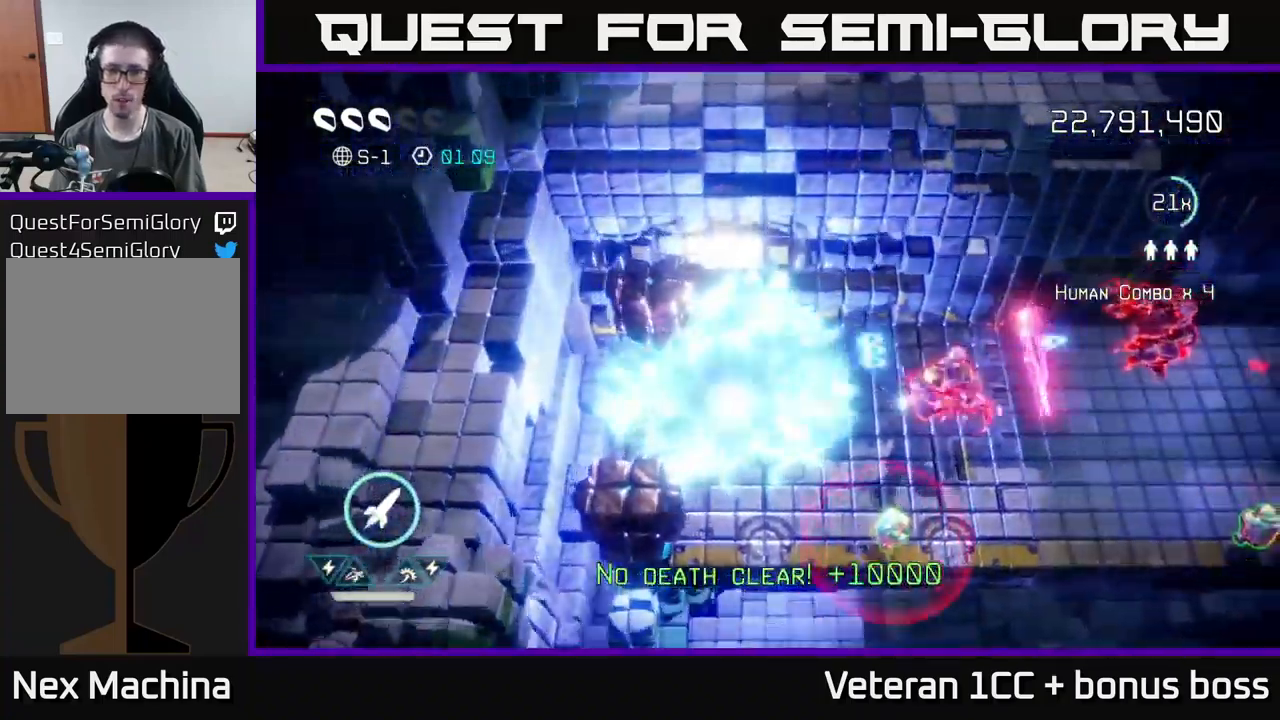
{"buttons": [], "left_stick": "down-right", "right_stick": "up-right", "events": [[16, "left_stick", "down-right"], [66, "left_stick", "down"], [283, "right_stick", "up-right"], [350, "R2", "down"], [416, "left_stick", "down-right"], [450, "R2", "up"]]}
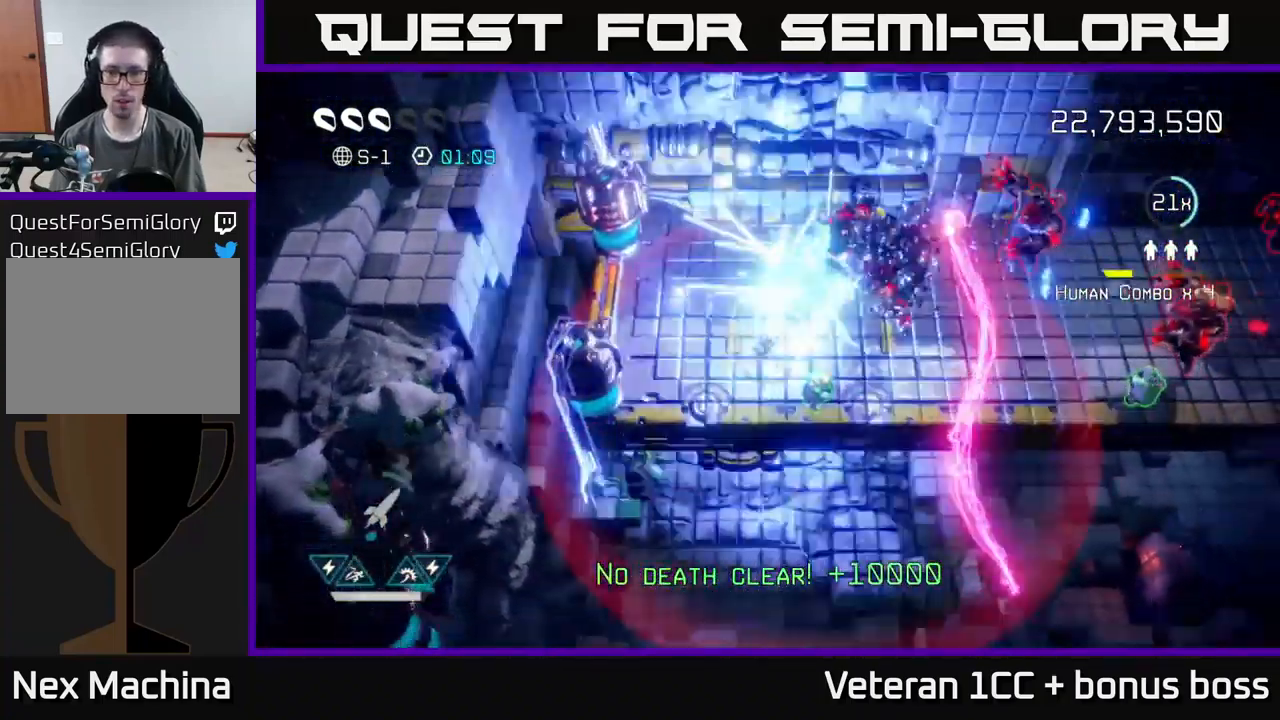
{"buttons": [], "left_stick": "left", "right_stick": "left", "events": [[216, "left_stick", "up-left"], [433, "right_stick", "left"], [483, "left_stick", "left"]]}
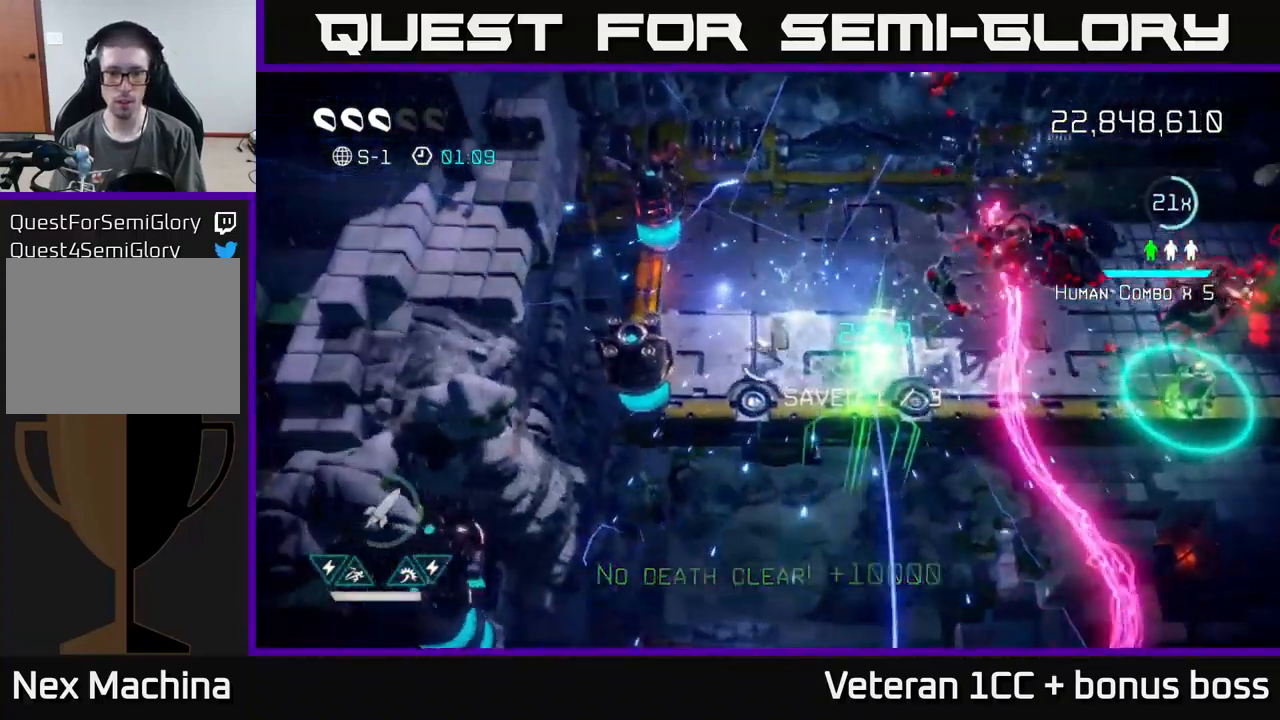
{"buttons": [], "left_stick": "up-left", "right_stick": "up", "events": [[166, "left_stick", "center"], [383, "right_stick", "up-left"], [433, "left_stick", "up-left"], [483, "right_stick", "up"]]}
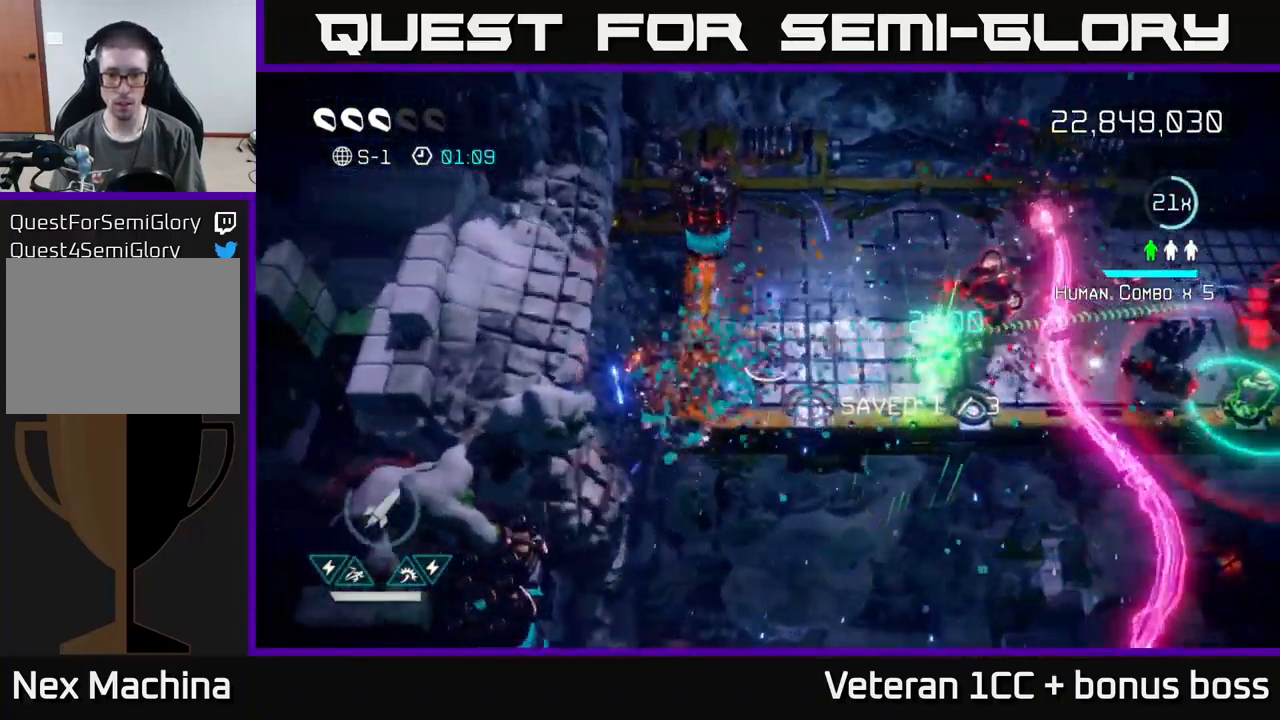
{"buttons": [], "left_stick": "up-left", "right_stick": "right", "events": [[66, "left_stick", "center"], [450, "left_stick", "up-left"], [500, "right_stick", "right"]]}
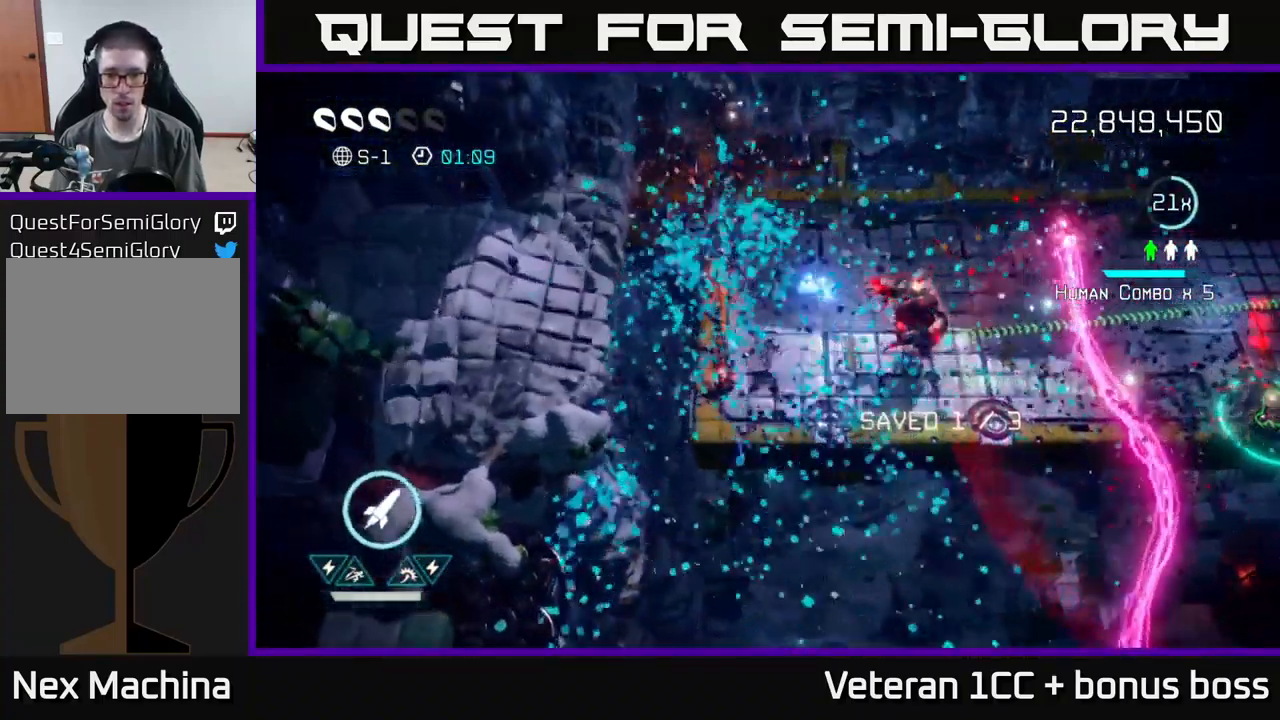
{"buttons": [], "left_stick": "up-left", "right_stick": "right", "events": [[83, "left_stick", "center"], [383, "left_stick", "up-left"]]}
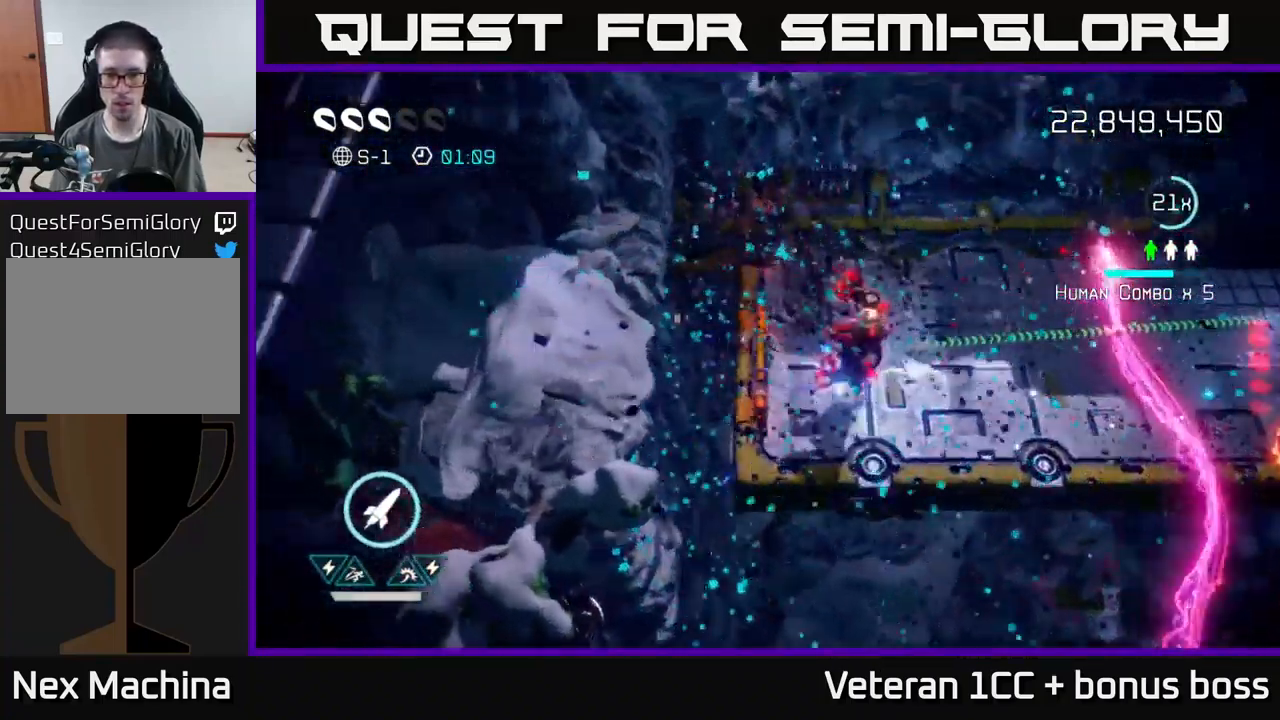
{"buttons": [], "left_stick": "up-right", "right_stick": "down", "events": [[66, "left_stick", "center"], [100, "right_stick", "down-right"], [150, "left_stick", "up-left"], [400, "left_stick", "up-right"], [466, "right_stick", "down"]]}
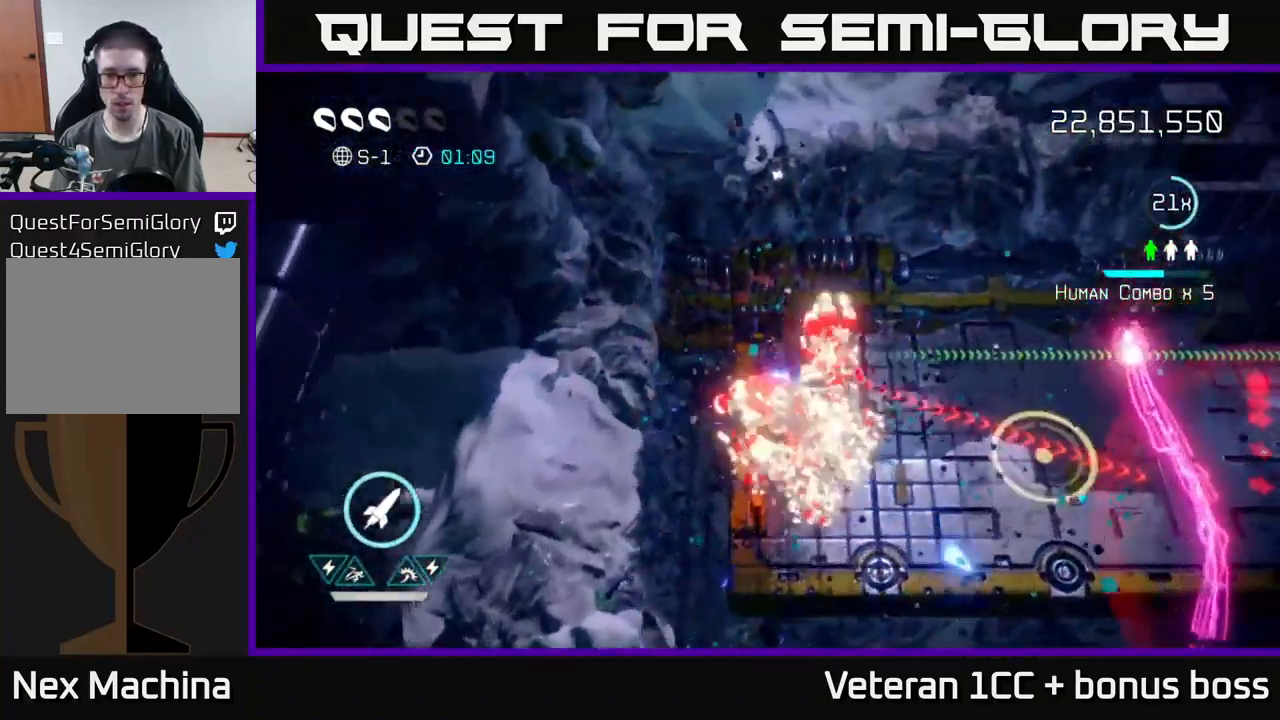
{"buttons": [], "left_stick": "down-right", "right_stick": "down-right", "events": [[66, "left_stick", "right"], [66, "right_stick", "down-left"], [283, "left_stick", "down-right"], [283, "right_stick", "down-right"]]}
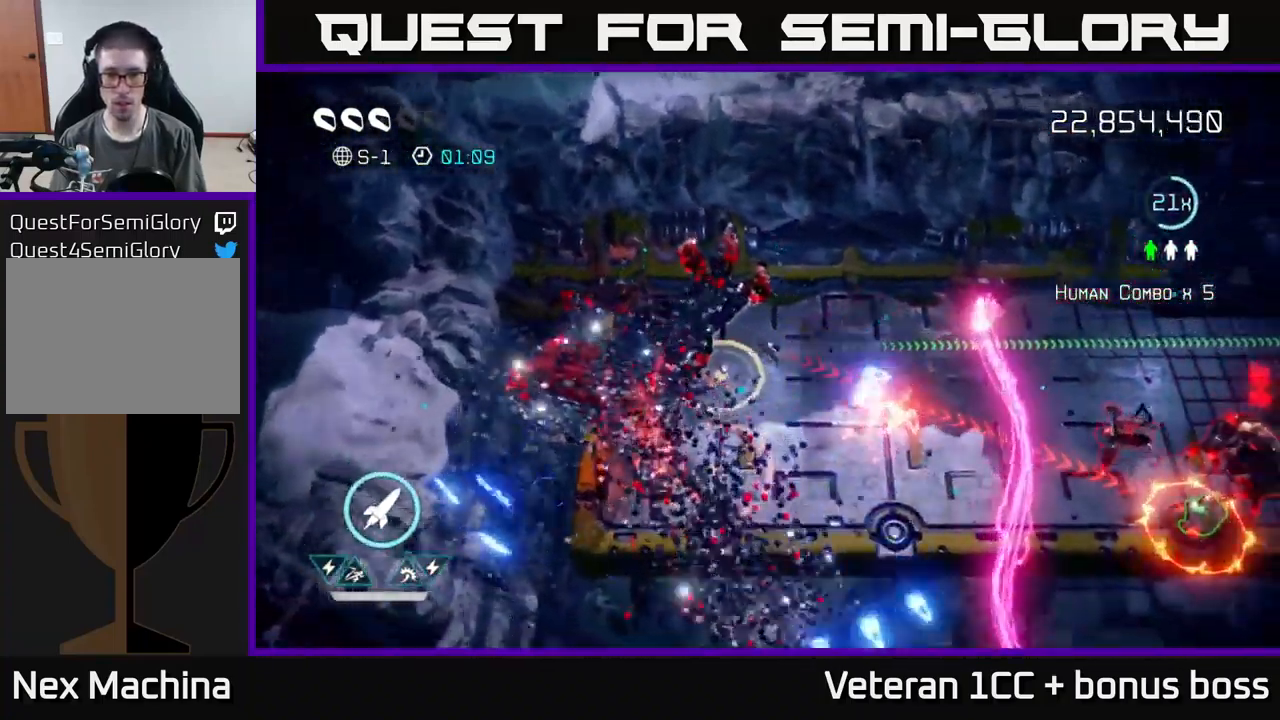
{"buttons": [], "left_stick": "down-right", "right_stick": "down-right", "events": [[66, "R2", "down"], [116, "left_stick", "down-left"], [183, "R2", "up"], [350, "left_stick", "down-right"]]}
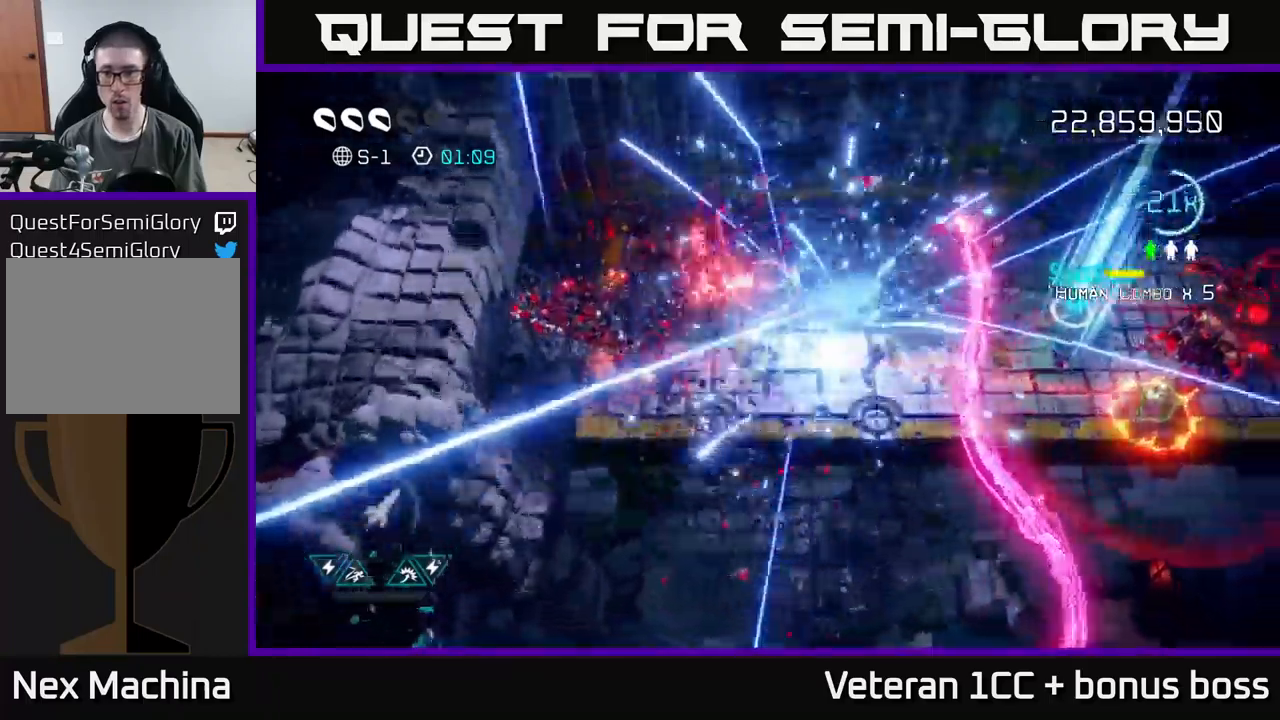
{"buttons": [], "left_stick": "up-right", "right_stick": "right", "events": [[50, "right_stick", "right"], [300, "left_stick", "up"], [383, "left_stick", "up-right"]]}
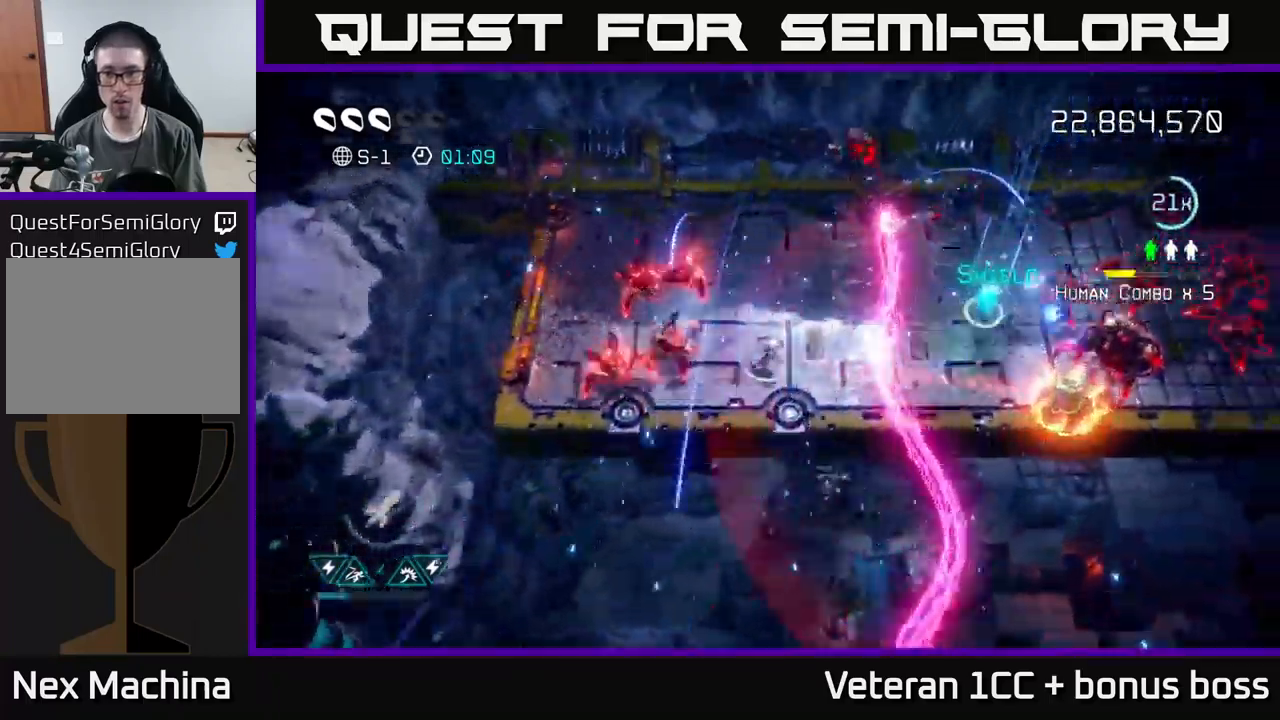
{"buttons": [], "left_stick": "up-right", "right_stick": "down", "events": [[67, "L2", "down"], [67, "left_stick", "right"], [200, "L2", "up"], [267, "L2", "down"], [350, "right_stick", "down-right"], [383, "L2", "up"], [417, "left_stick", "up-right"], [500, "right_stick", "down"]]}
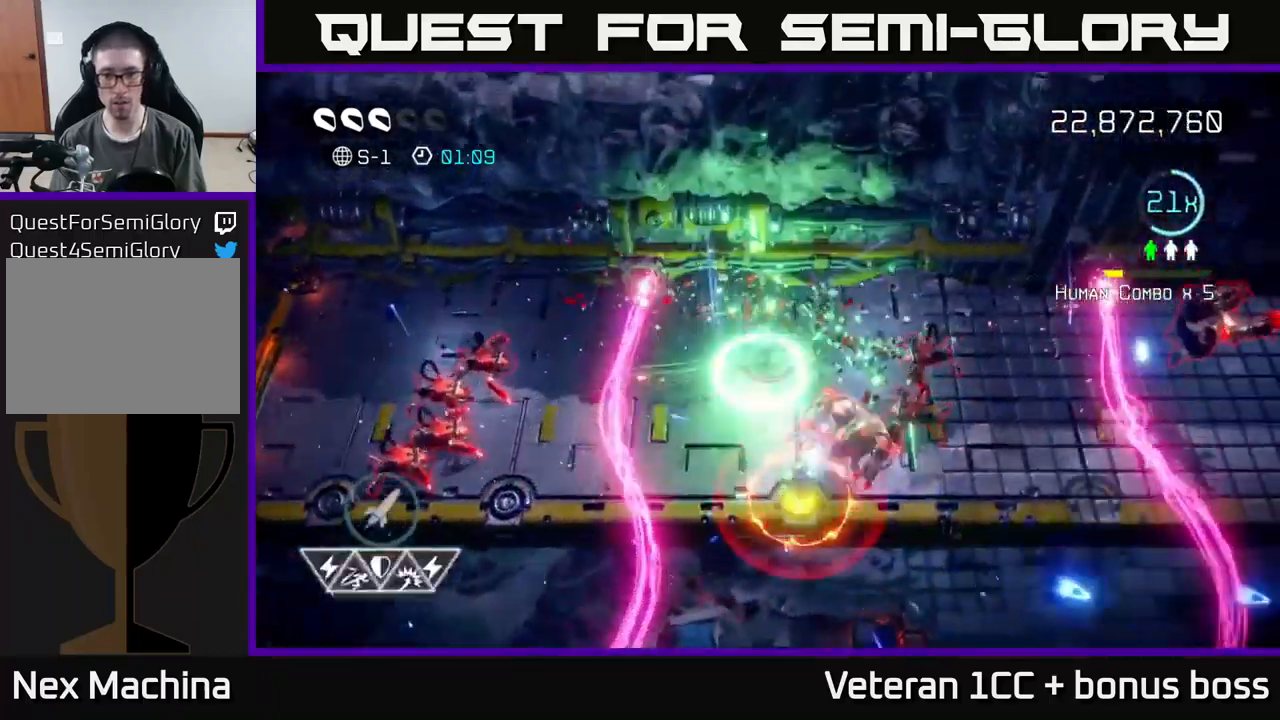
{"buttons": [], "left_stick": "down", "right_stick": "down-right", "events": [[17, "left_stick", "up"], [200, "left_stick", "center"], [300, "left_stick", "down"], [450, "right_stick", "down-right"]]}
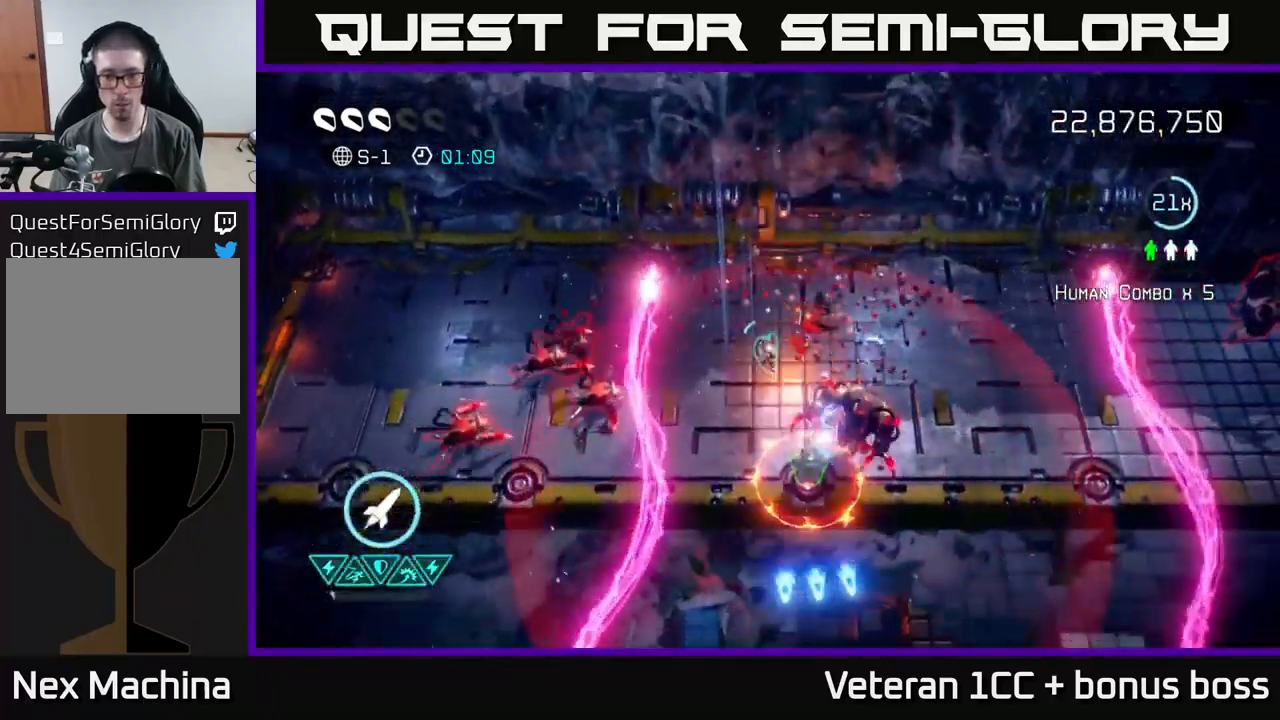
{"buttons": [], "left_stick": "down-right", "right_stick": "right", "events": [[183, "left_stick", "down-left"], [183, "right_stick", "right"], [383, "left_stick", "down-right"]]}
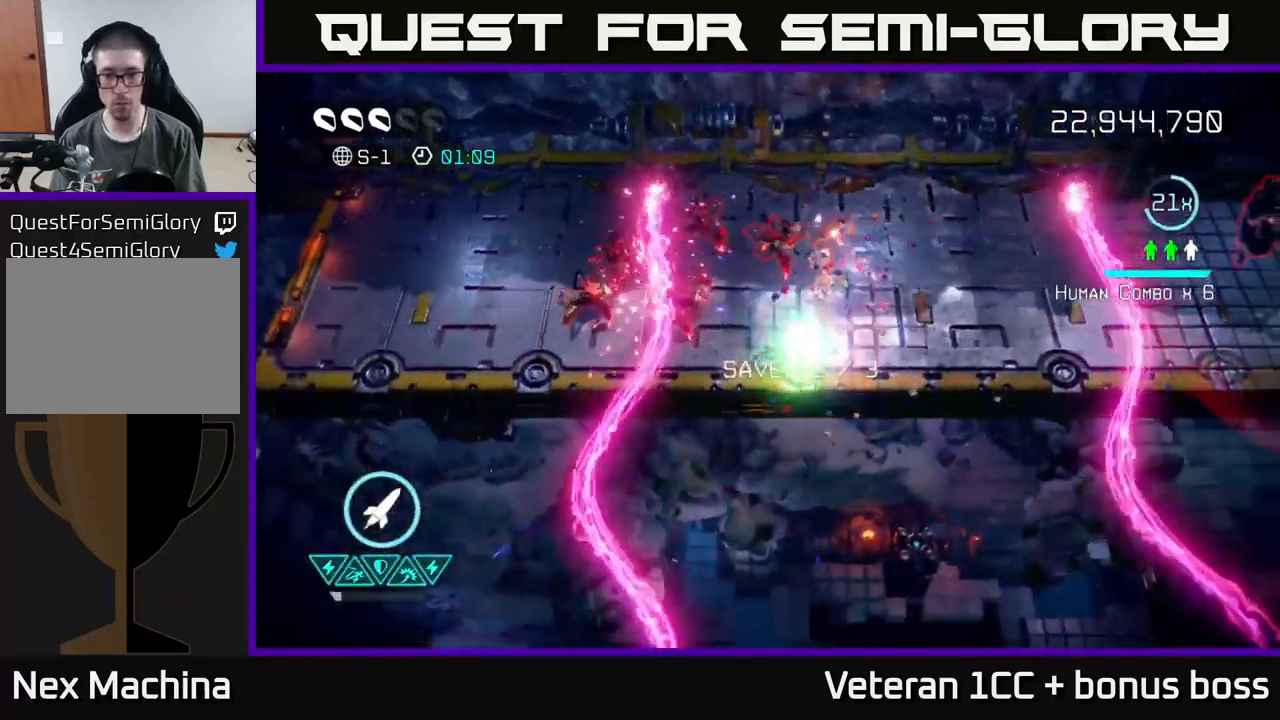
{"buttons": [], "left_stick": "up-right", "right_stick": "left", "events": [[17, "left_stick", "center"], [100, "R2", "down"], [117, "left_stick", "right"], [133, "L2", "down"], [200, "R2", "up"], [200, "right_stick", "left"], [250, "L2", "up"], [400, "left_stick", "up-right"]]}
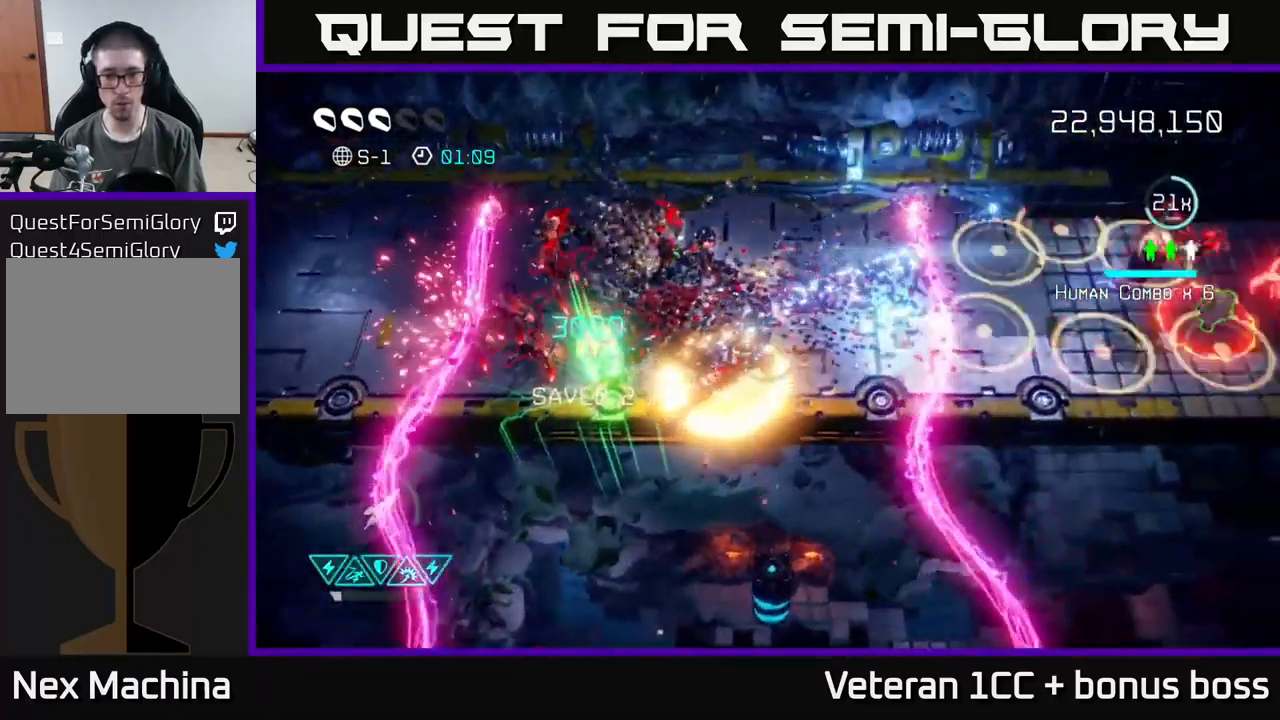
{"buttons": [], "left_stick": "right", "right_stick": "right", "events": [[50, "left_stick", "up"], [150, "right_stick", "up"], [200, "right_stick", "right"], [283, "left_stick", "up-right"], [400, "left_stick", "right"]]}
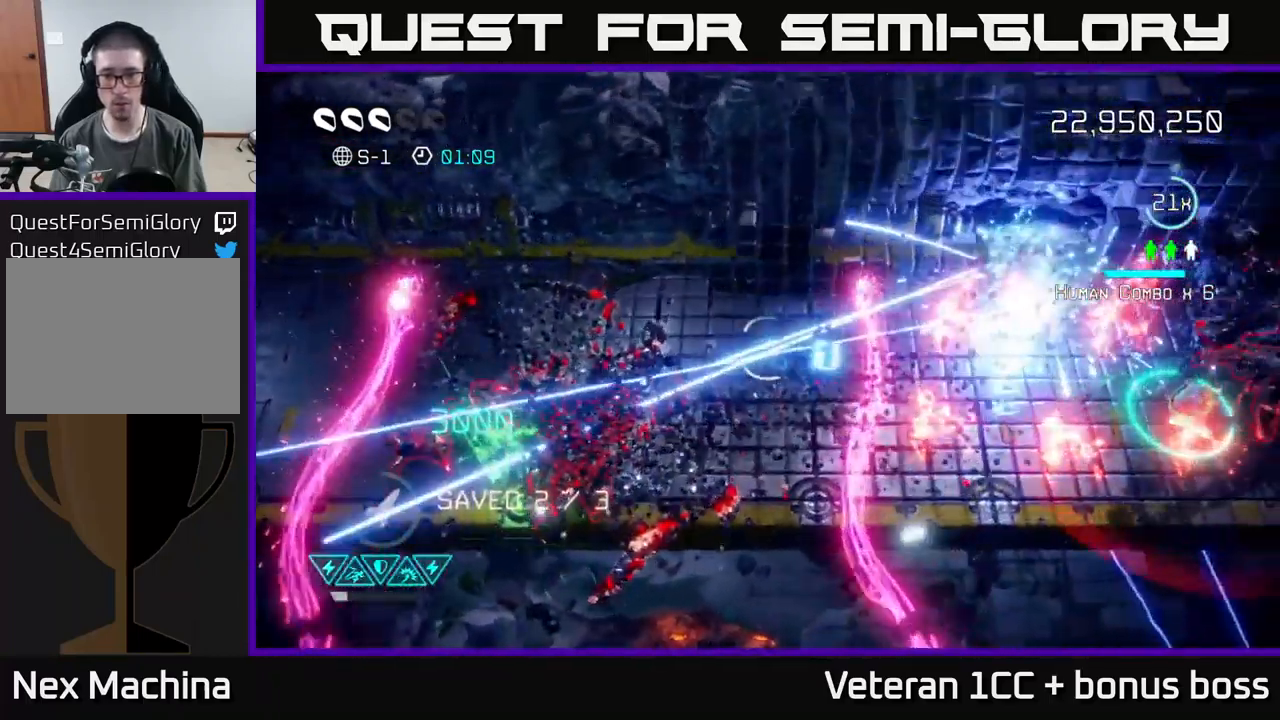
{"buttons": [], "left_stick": "down", "right_stick": "right", "events": [[117, "left_stick", "up-left"], [300, "left_stick", "center"], [500, "left_stick", "down"]]}
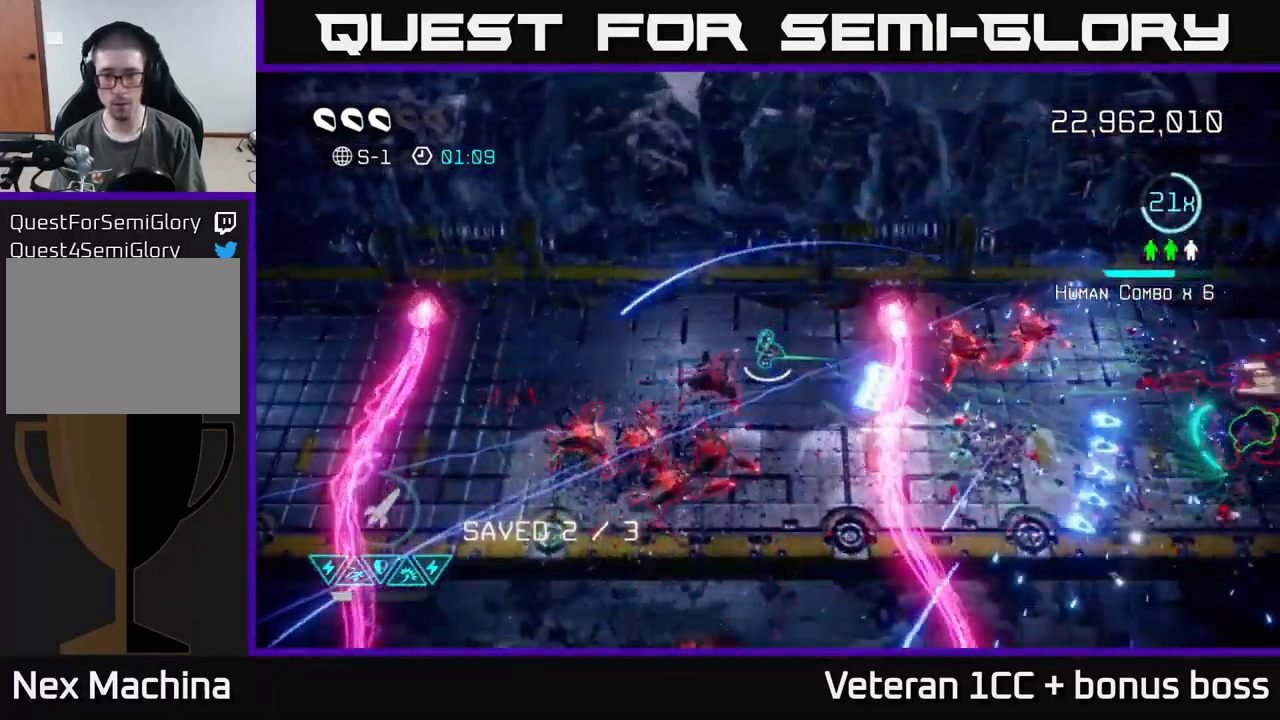
{"buttons": [], "left_stick": "right", "right_stick": "right", "events": [[67, "left_stick", "down-right"], [133, "L2", "down"], [183, "left_stick", "right"], [250, "L2", "up"], [300, "L2", "down"], [417, "L2", "up"]]}
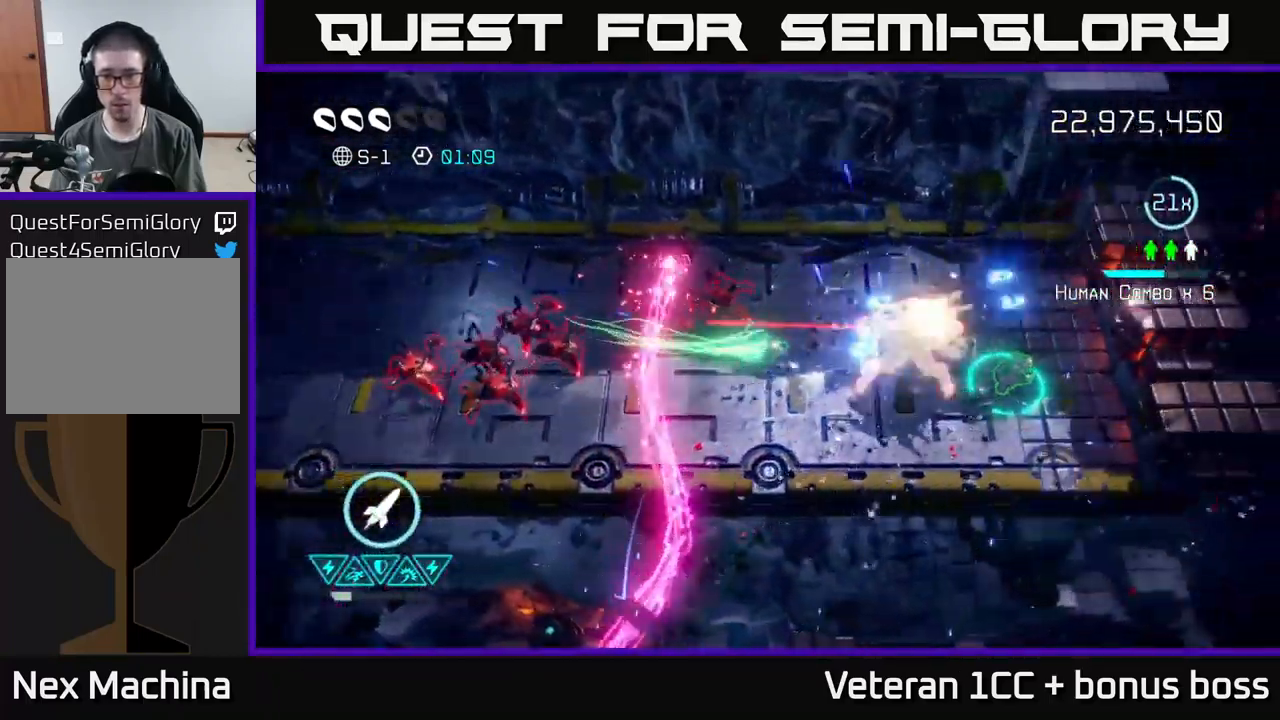
{"buttons": [], "left_stick": "right", "right_stick": "up-right", "events": [[117, "left_stick", "down"], [233, "right_stick", "up-right"], [350, "left_stick", "down-right"], [467, "left_stick", "right"]]}
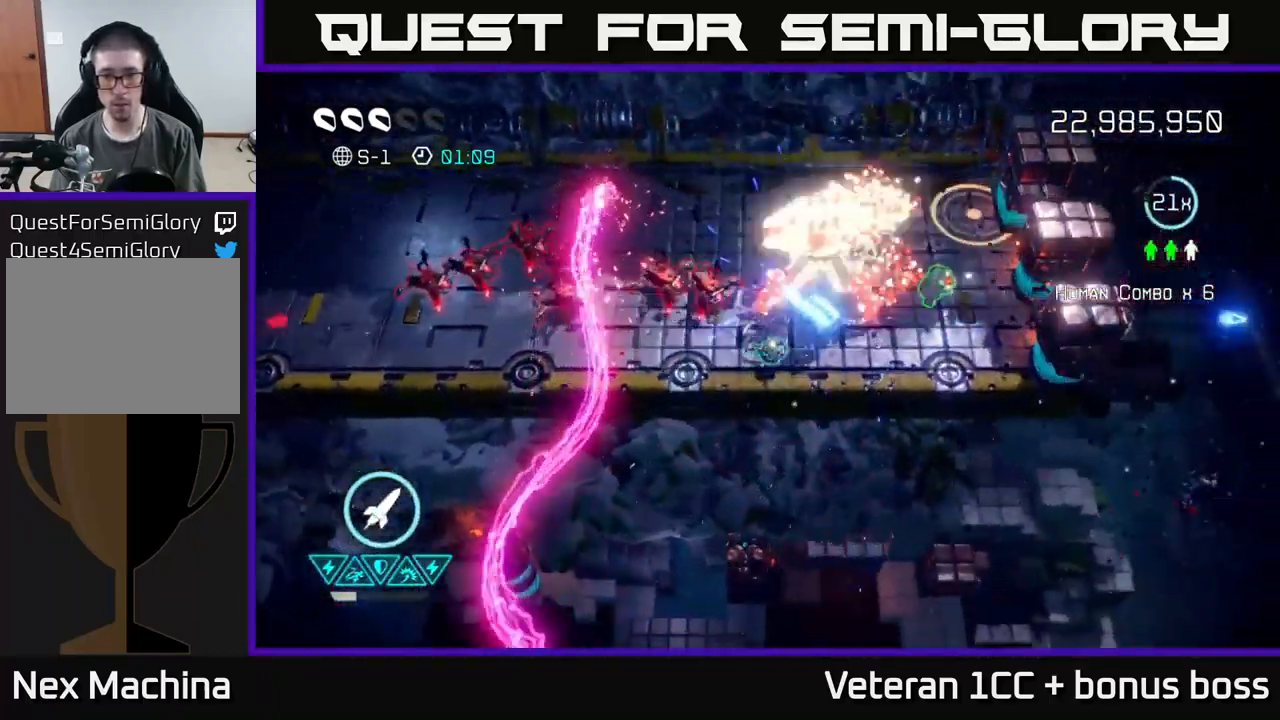
{"buttons": [], "left_stick": "up-right", "right_stick": "left", "events": [[266, "right_stick", "up-left"], [316, "right_stick", "left"], [383, "left_stick", "up-right"]]}
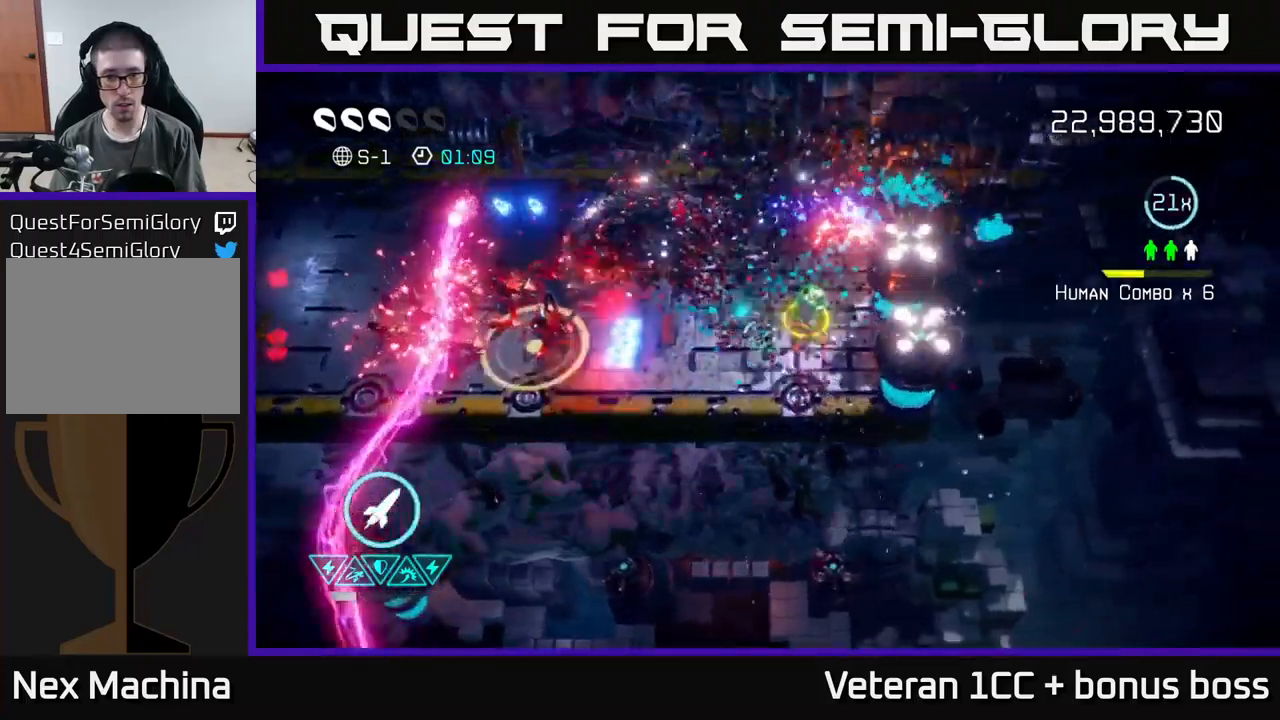
{"buttons": [], "left_stick": "up-left", "right_stick": "down-right", "events": [[284, "left_stick", "left"], [350, "right_stick", "right"], [500, "left_stick", "up-left"], [500, "right_stick", "down-right"]]}
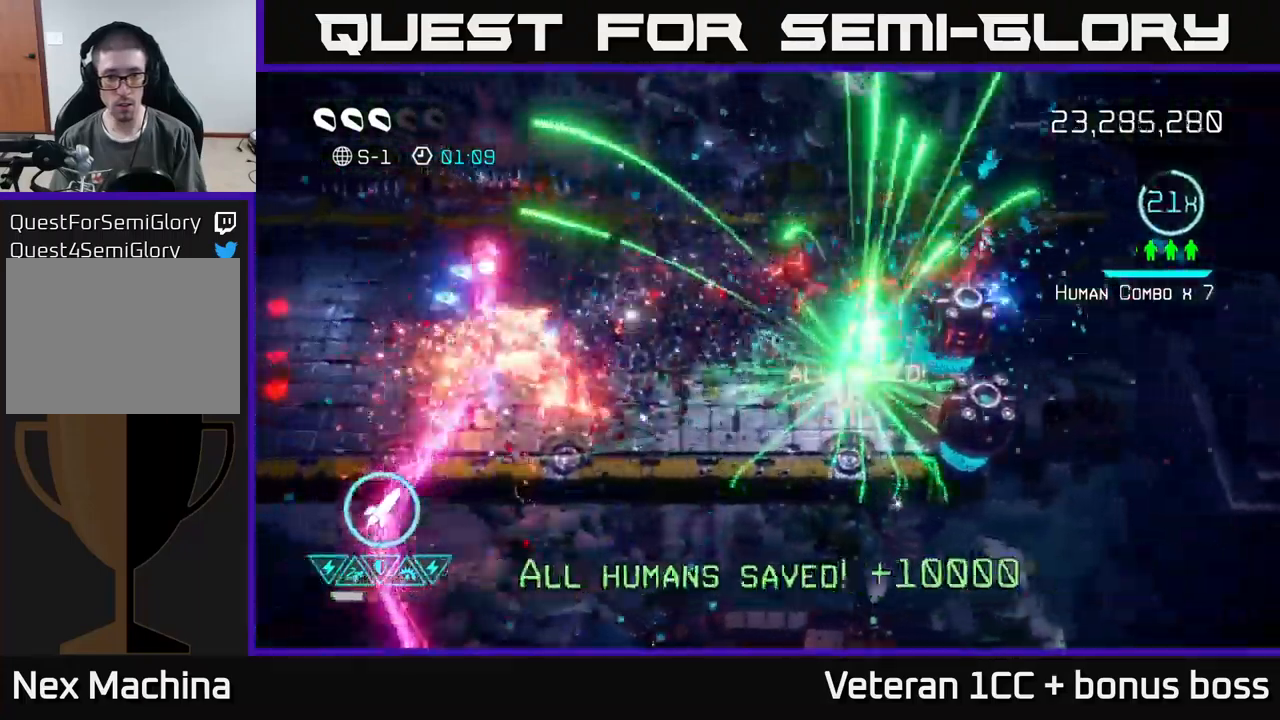
{"buttons": [], "left_stick": "down", "right_stick": "right", "events": [[184, "left_stick", "down"], [200, "right_stick", "right"]]}